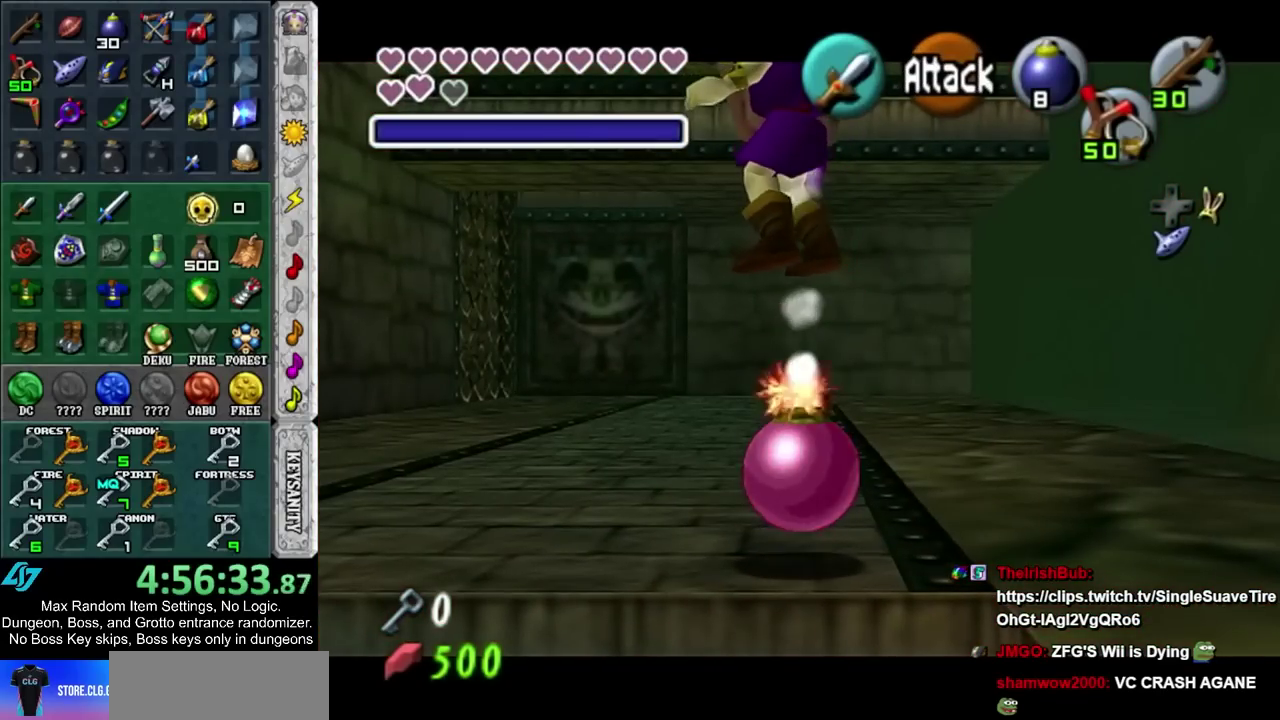
Gameplay with a controller; each line is a JSON object with the inputs held at the frame after it. "events" lists button and stick changes between this image and that frame as [ms after this image, input, new state], when the widget could be followed in between. Not read: HOME L3 R3 left_stick right_stick.
{"buttons": ["L1", "R1"], "events": []}
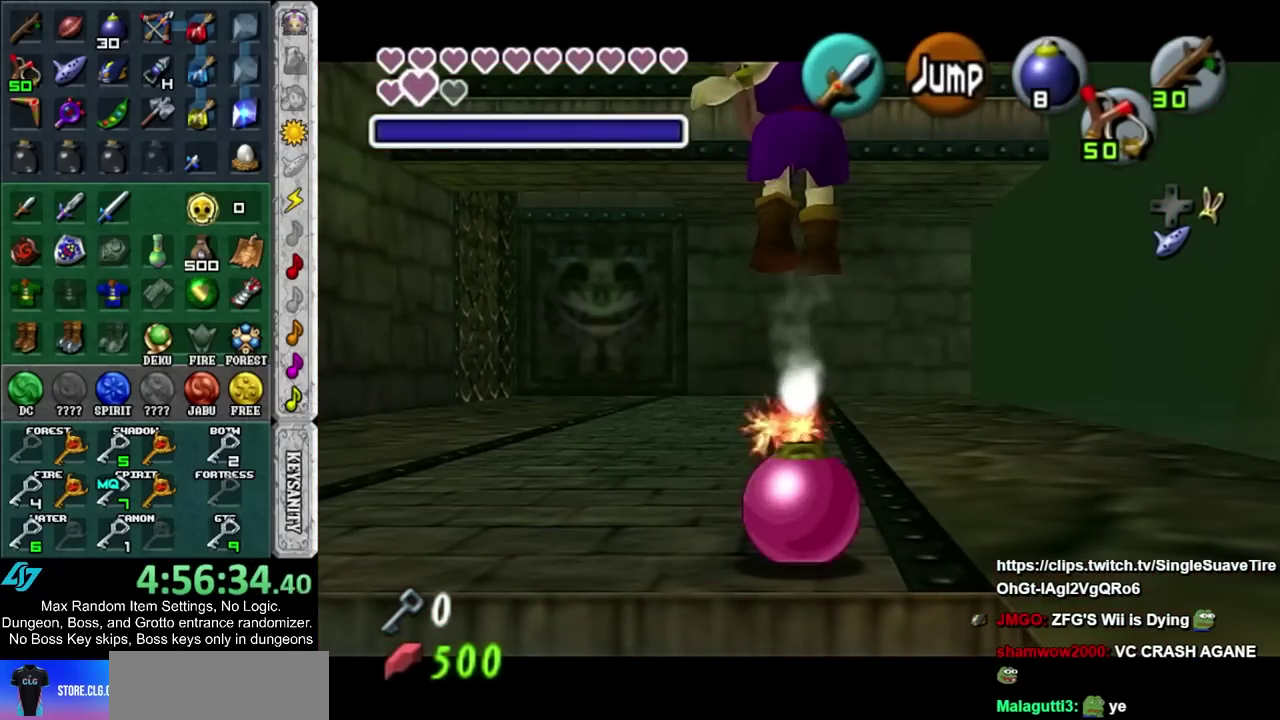
{"buttons": ["L1", "R1"], "events": []}
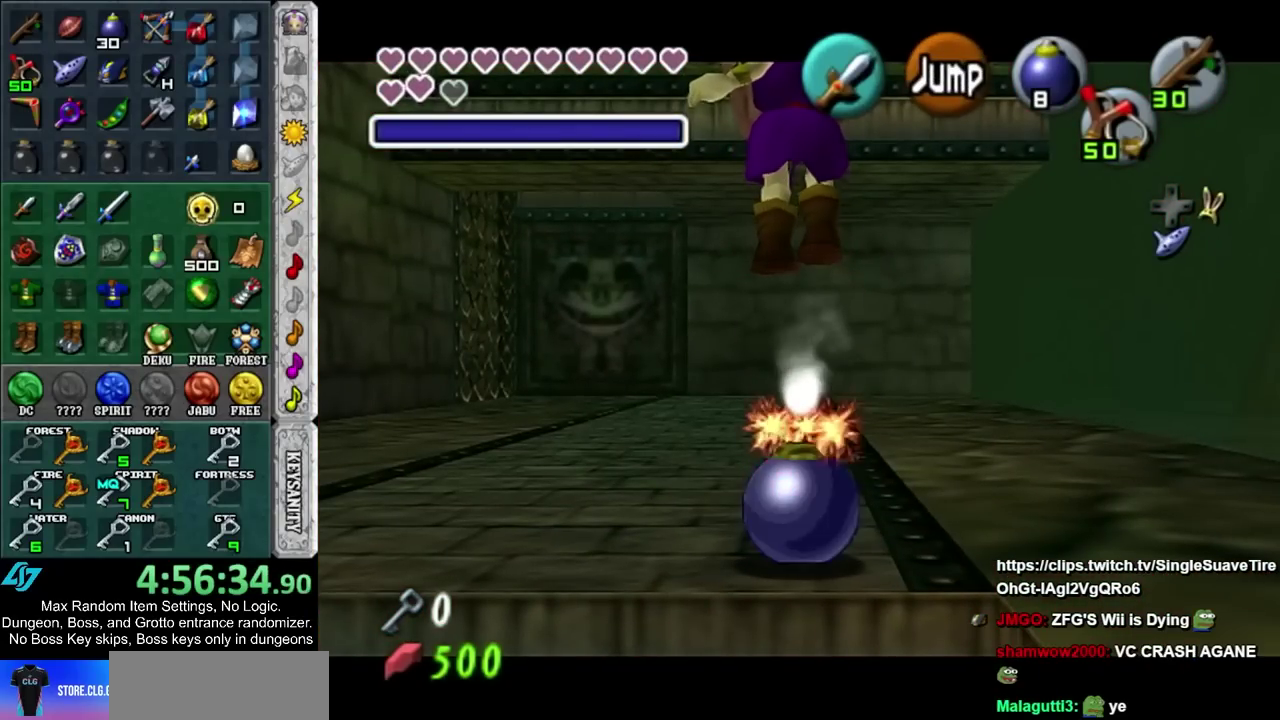
{"buttons": ["L1", "R1"], "events": []}
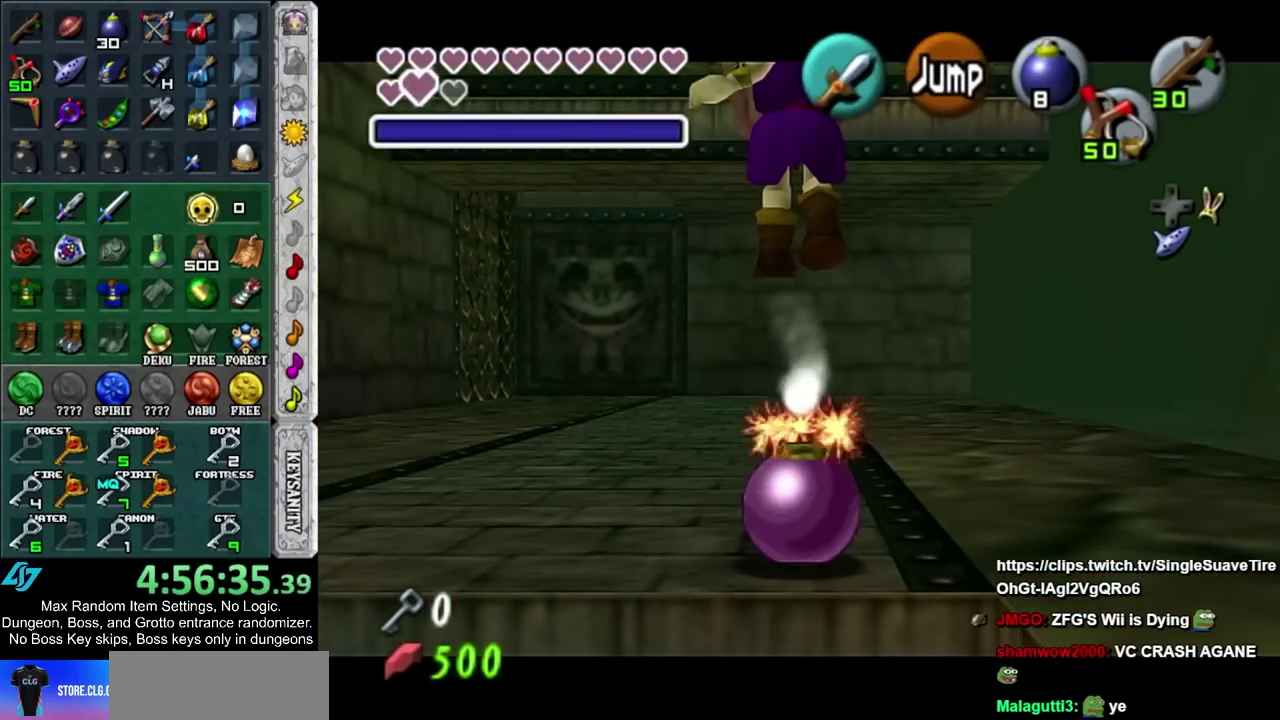
{"buttons": ["L1", "R1"], "events": []}
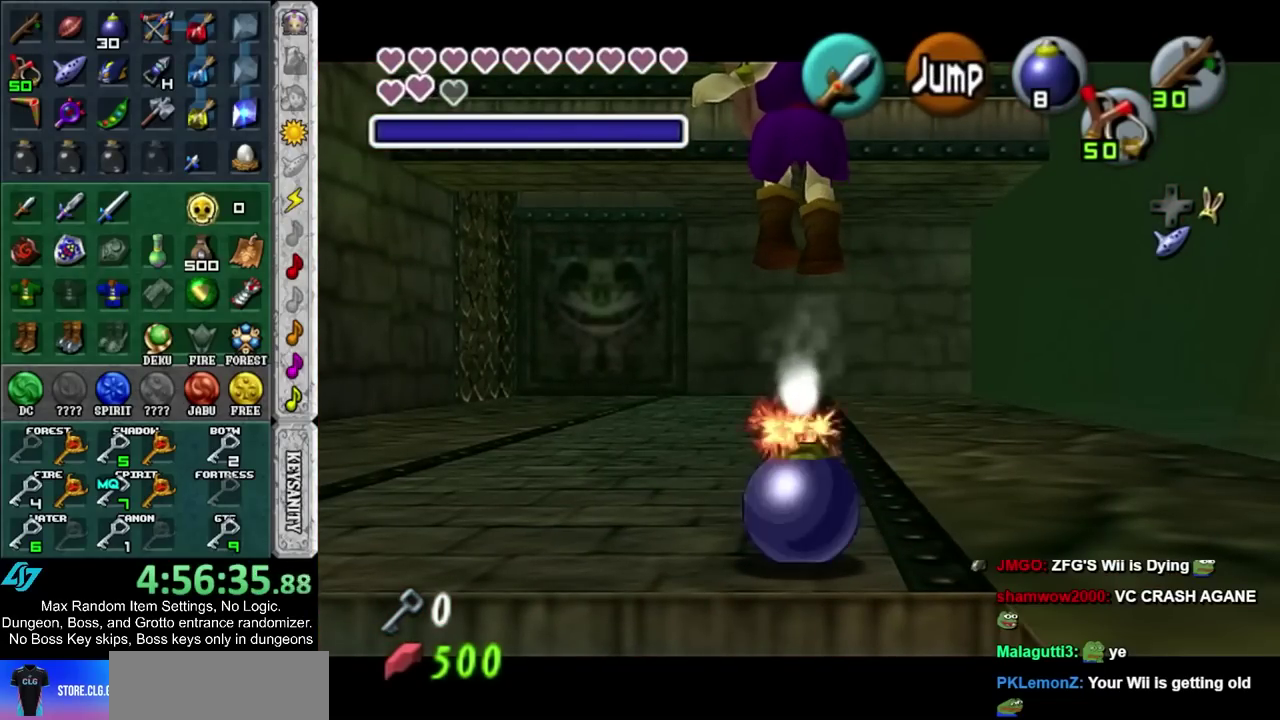
{"buttons": ["L1", "R1"], "events": []}
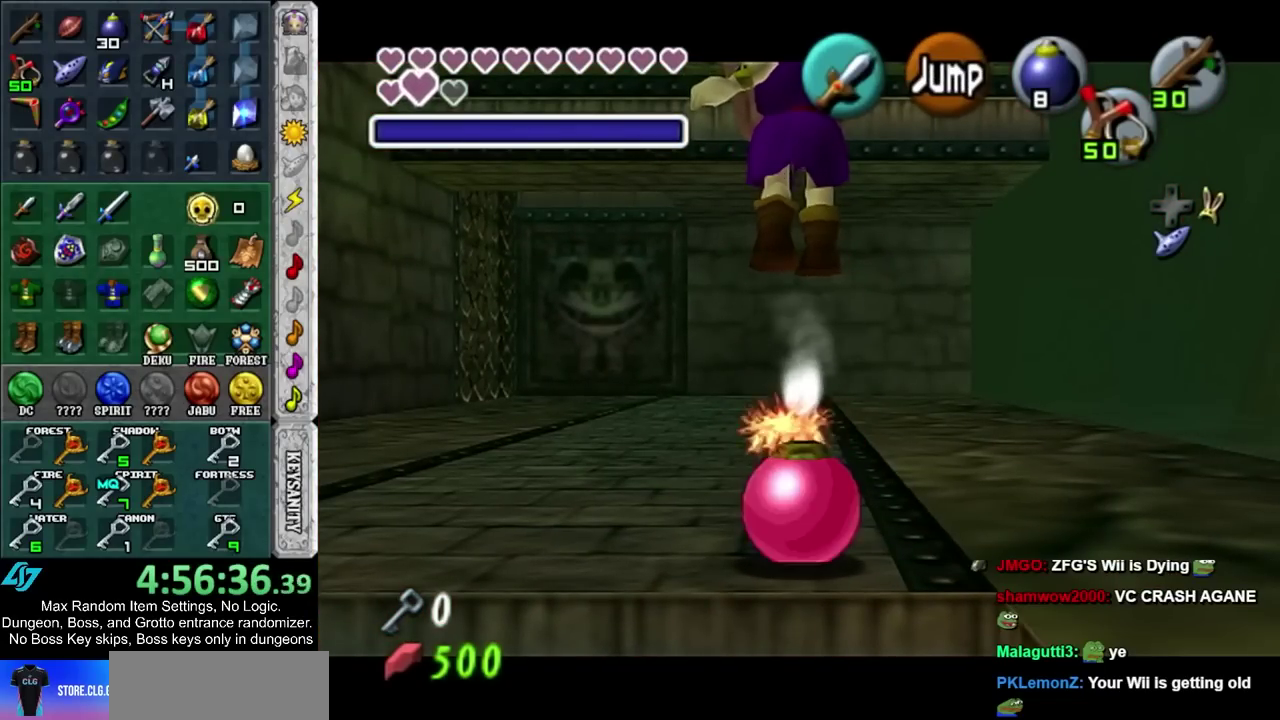
{"buttons": ["L1", "R1"], "events": [[33, "CIRCLE", "down"], [150, "CIRCLE", "up"]]}
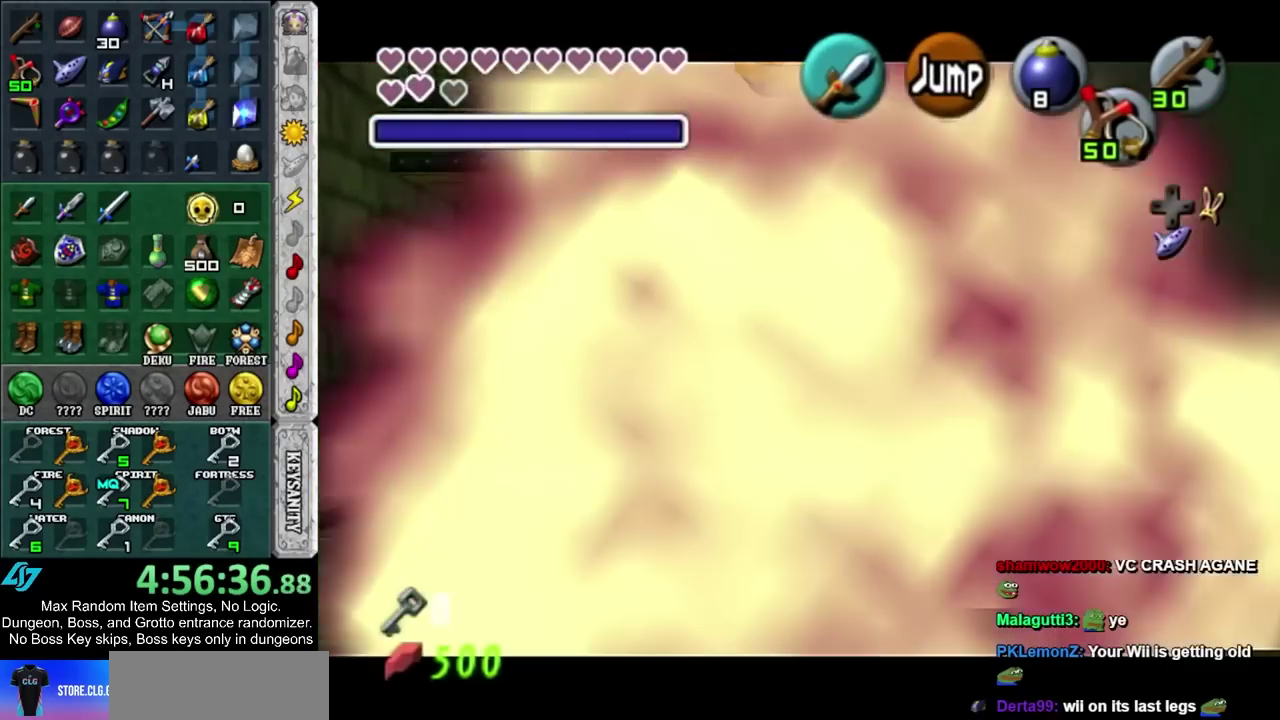
{"buttons": ["L1"], "events": [[183, "R1", "up"]]}
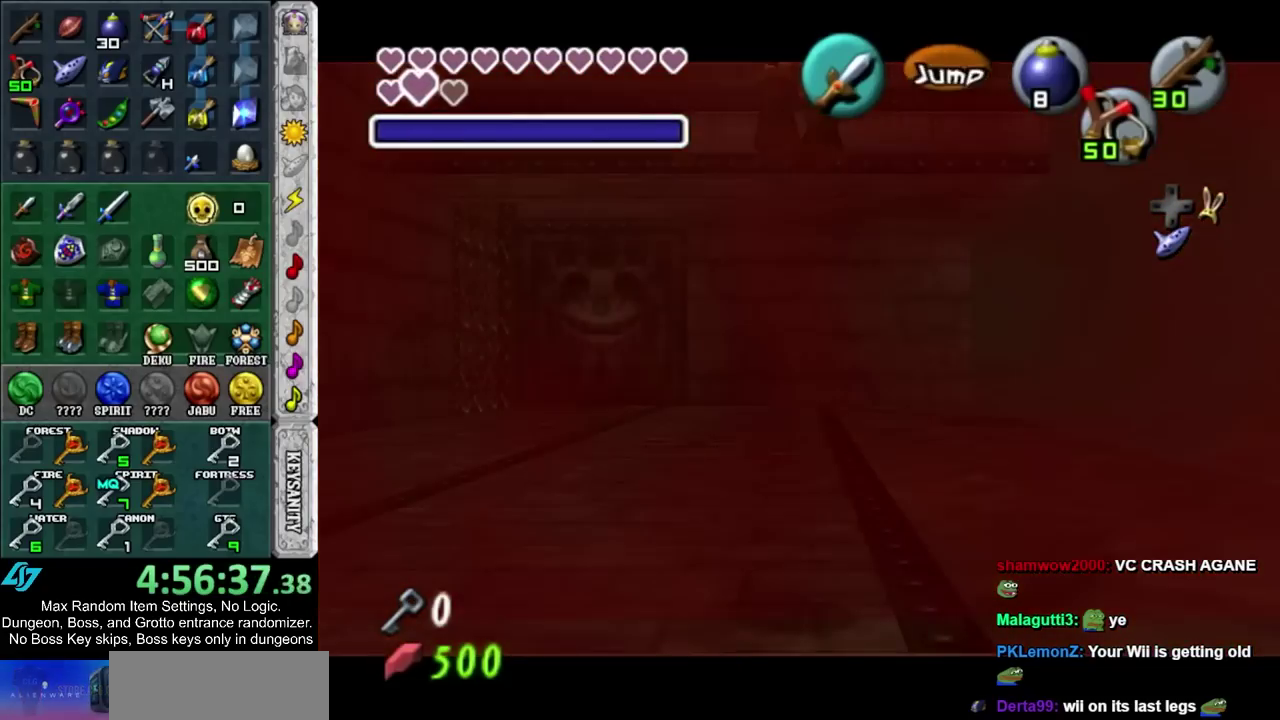
{"buttons": ["CIRCLE", "L1"], "events": [[500, "CIRCLE", "down"]]}
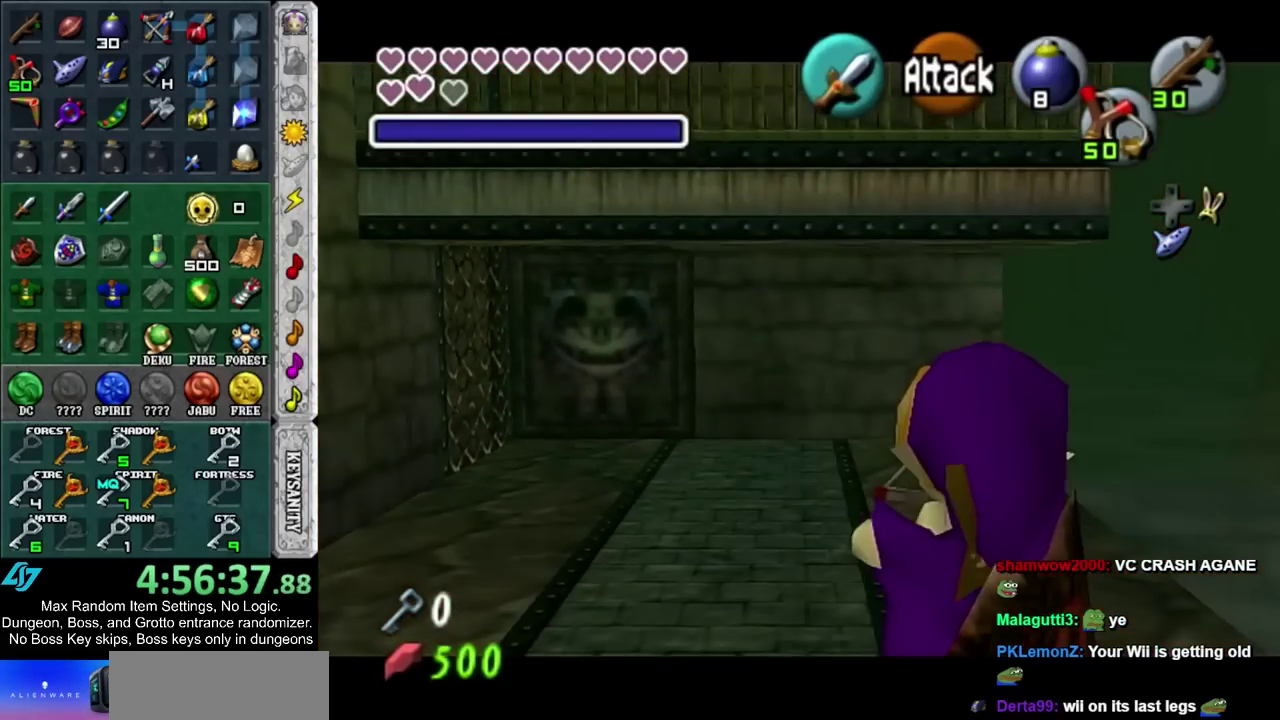
{"buttons": ["L1"], "events": [[117, "CIRCLE", "up"]]}
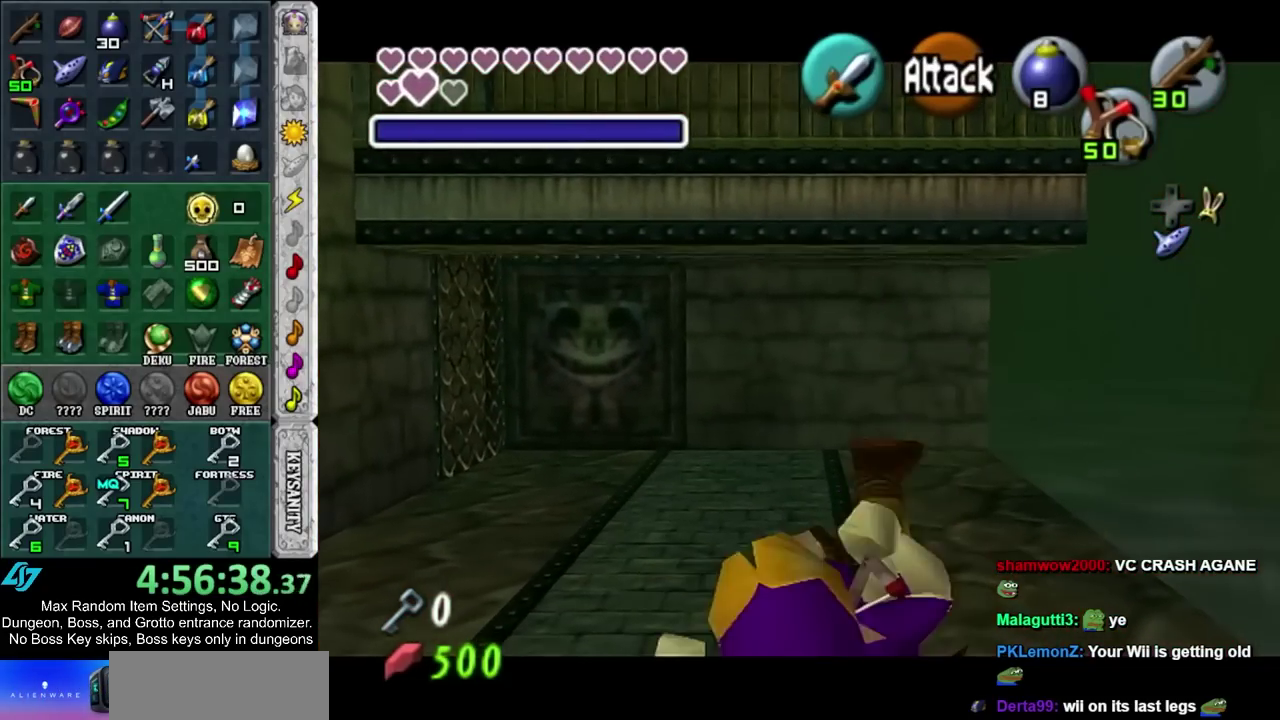
{"buttons": ["L1"], "events": [[150, "TRIANGLE", "down"], [283, "TRIANGLE", "up"]]}
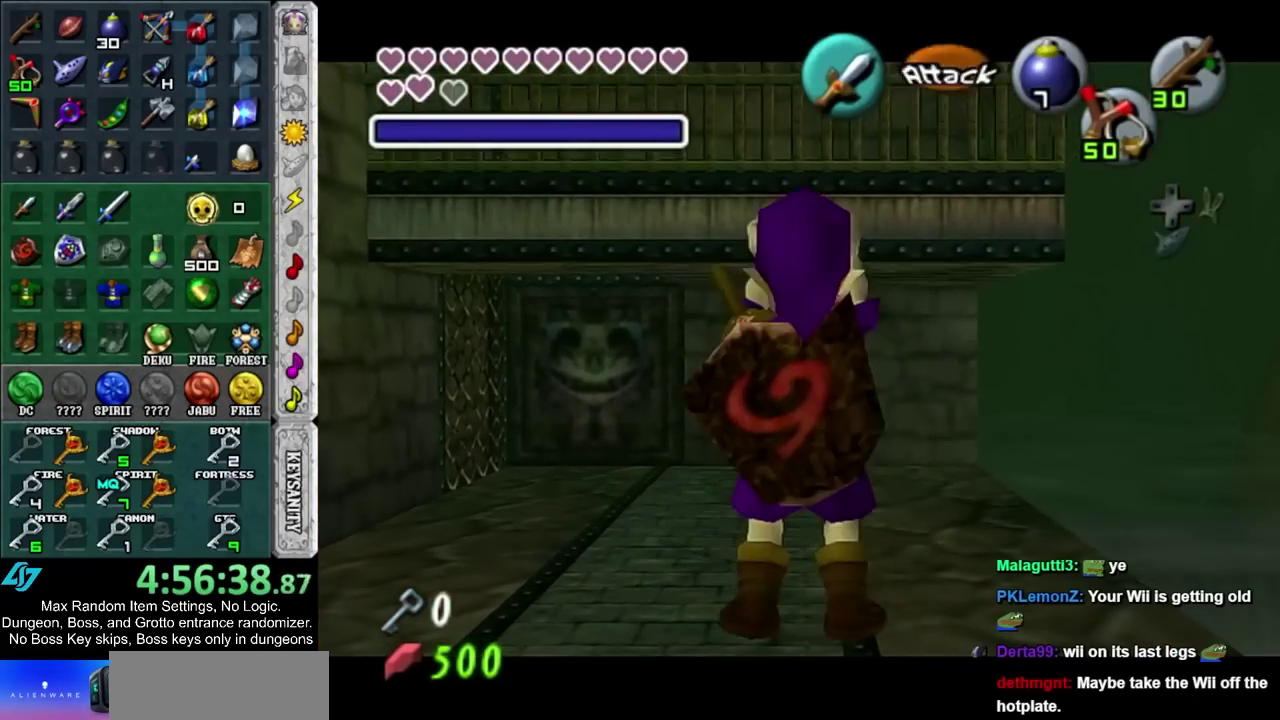
{"buttons": ["L1"], "events": []}
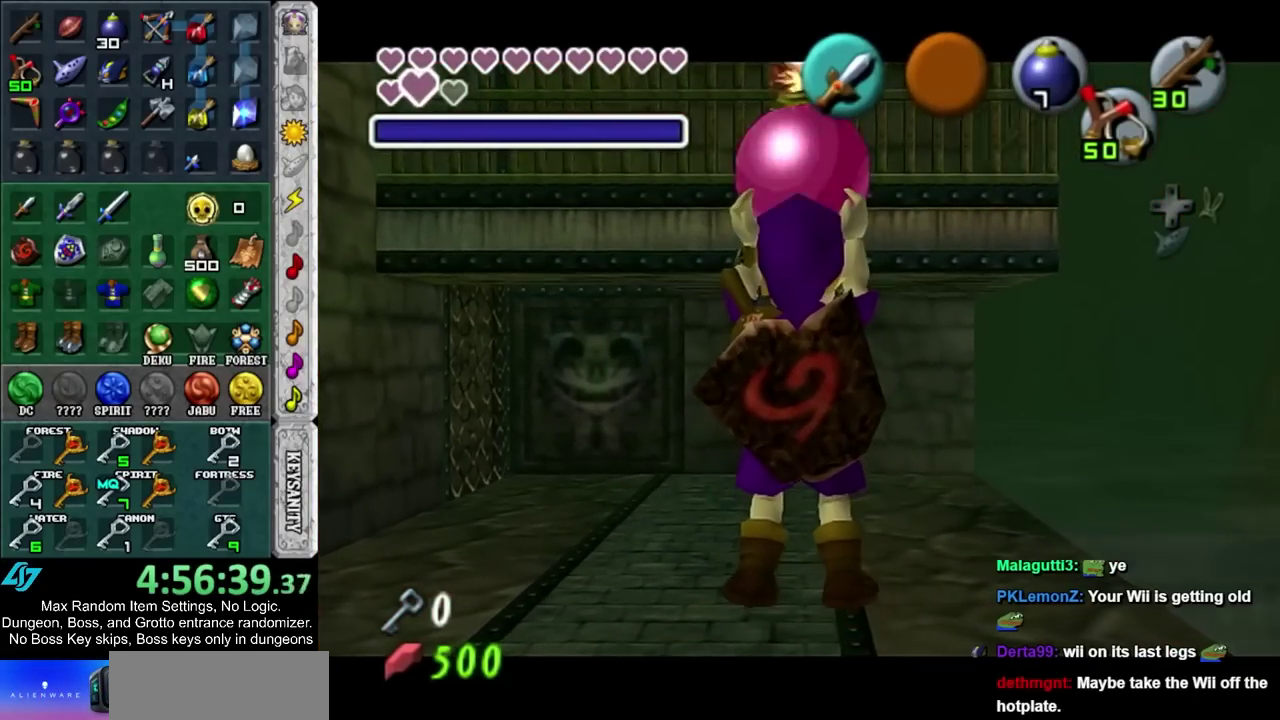
{"buttons": ["L1"], "events": []}
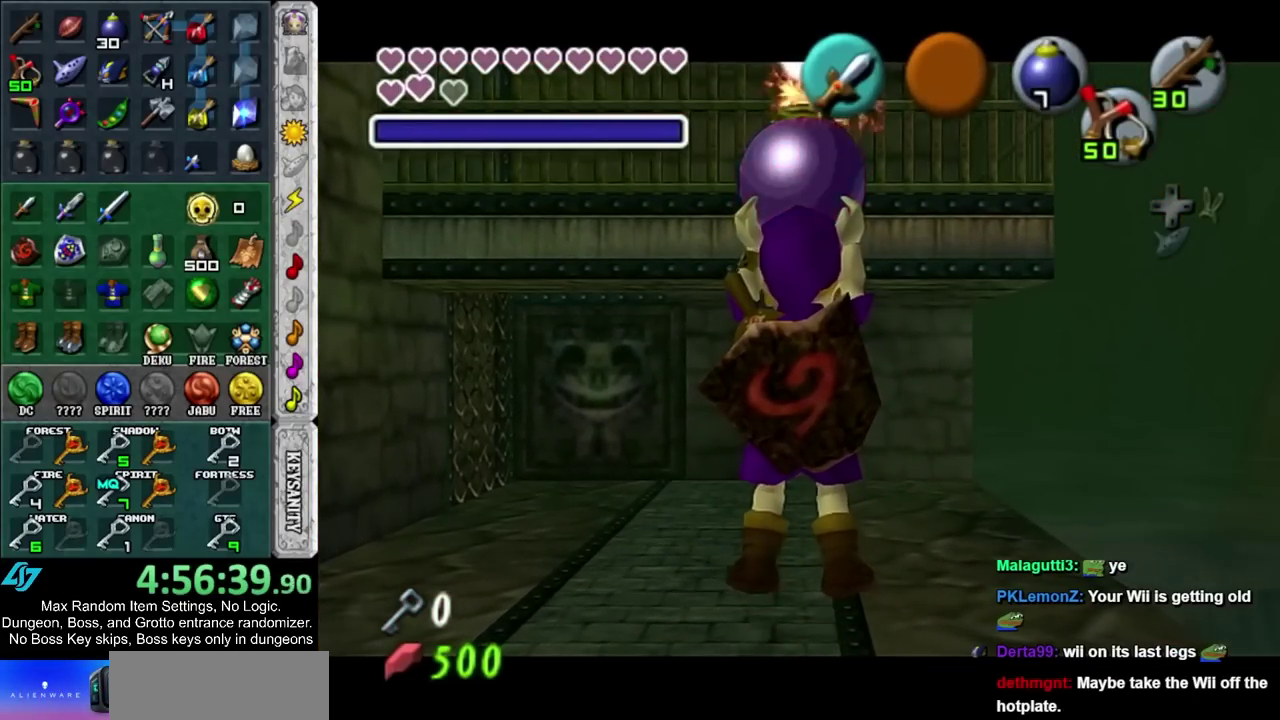
{"buttons": ["L1"], "events": []}
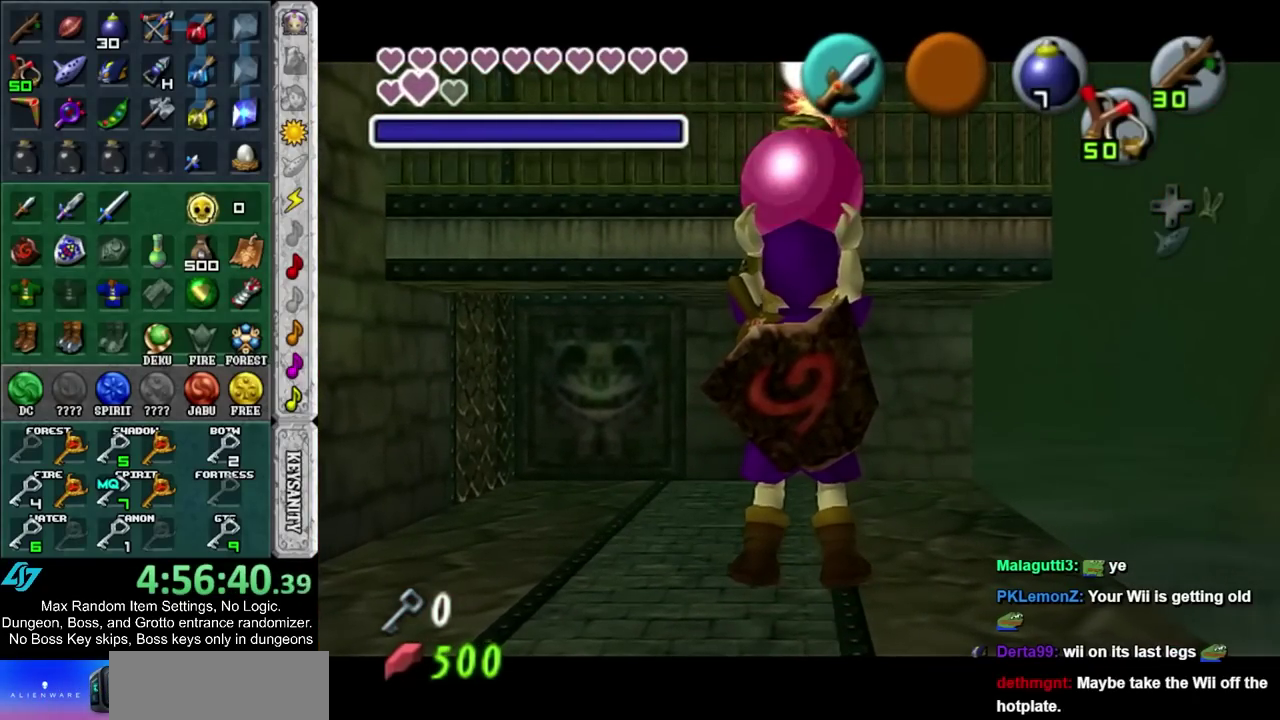
{"buttons": ["L1"], "events": []}
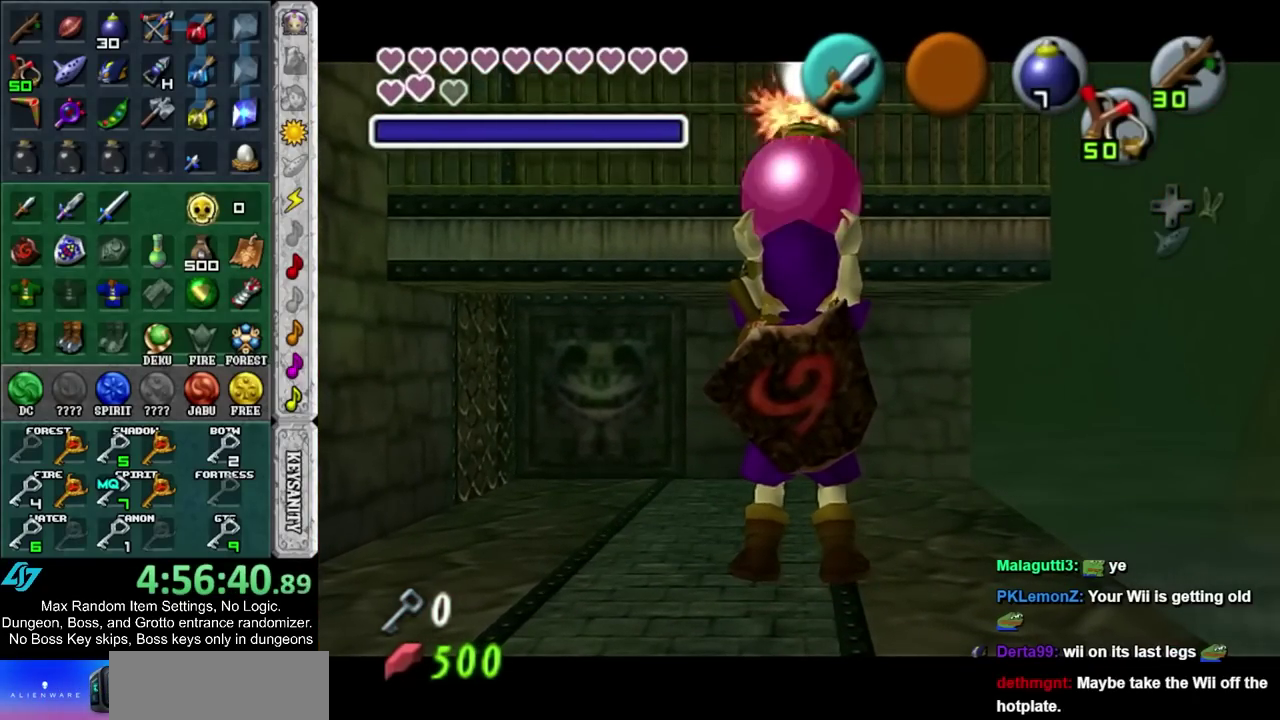
{"buttons": ["L1"], "events": []}
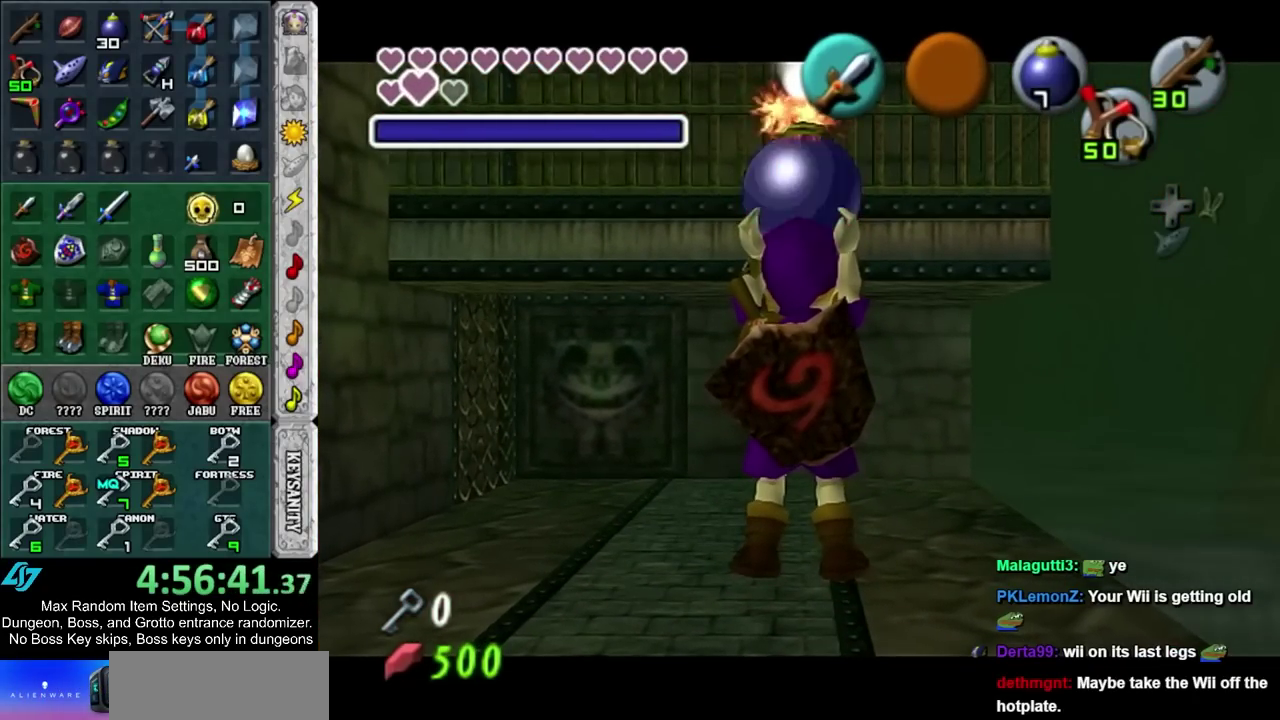
{"buttons": ["L1"], "events": []}
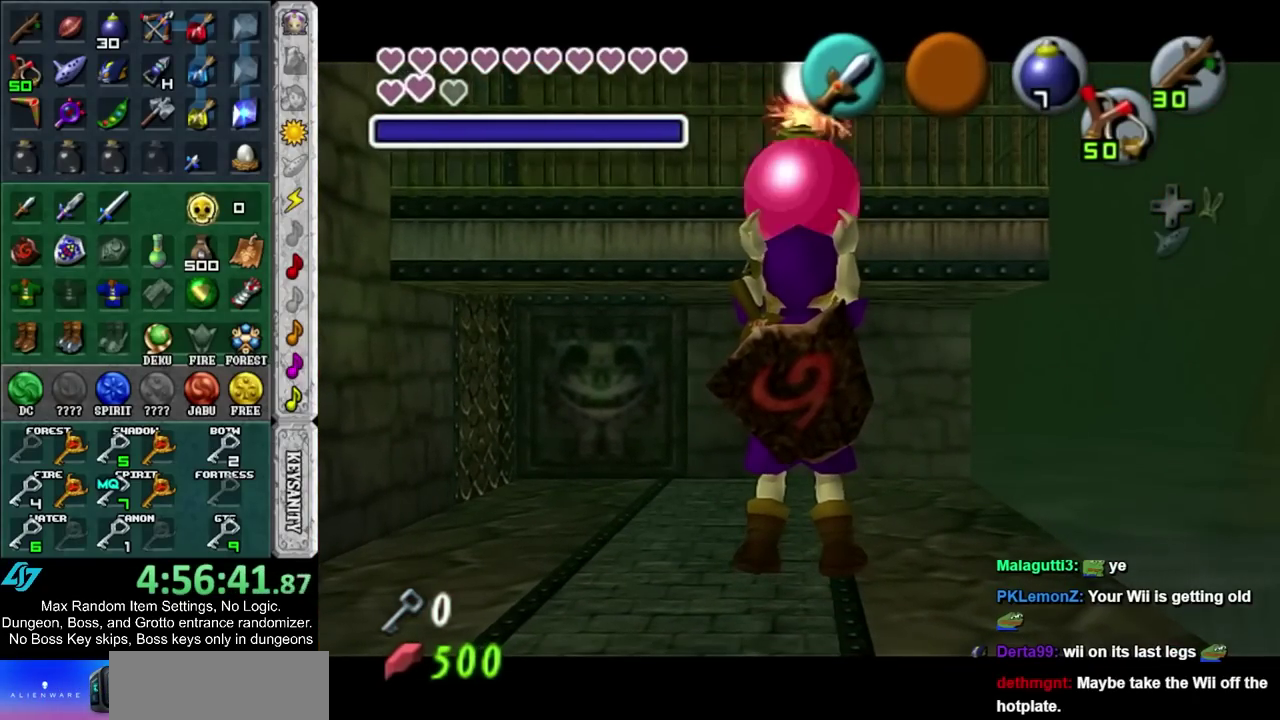
{"buttons": ["L1", "R1"], "events": [[83, "R1", "down"], [117, "CIRCLE", "down"], [217, "CIRCLE", "up"]]}
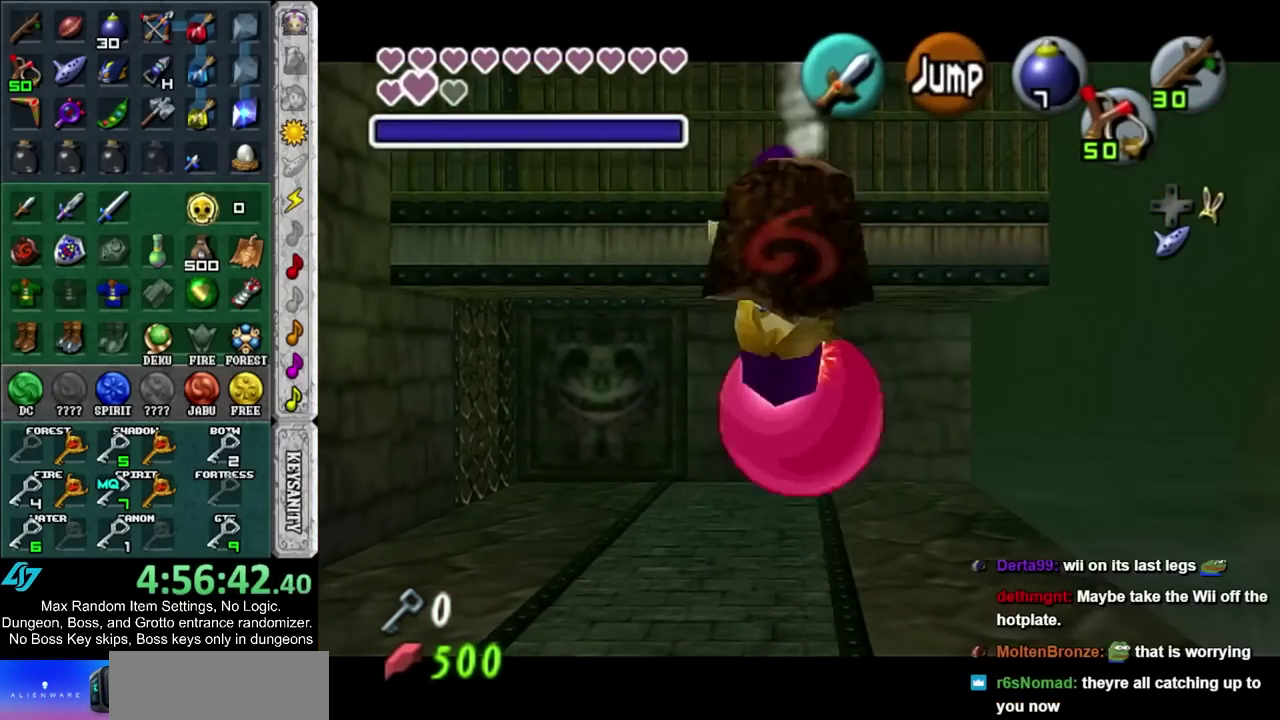
{"buttons": ["L1", "R1"], "events": []}
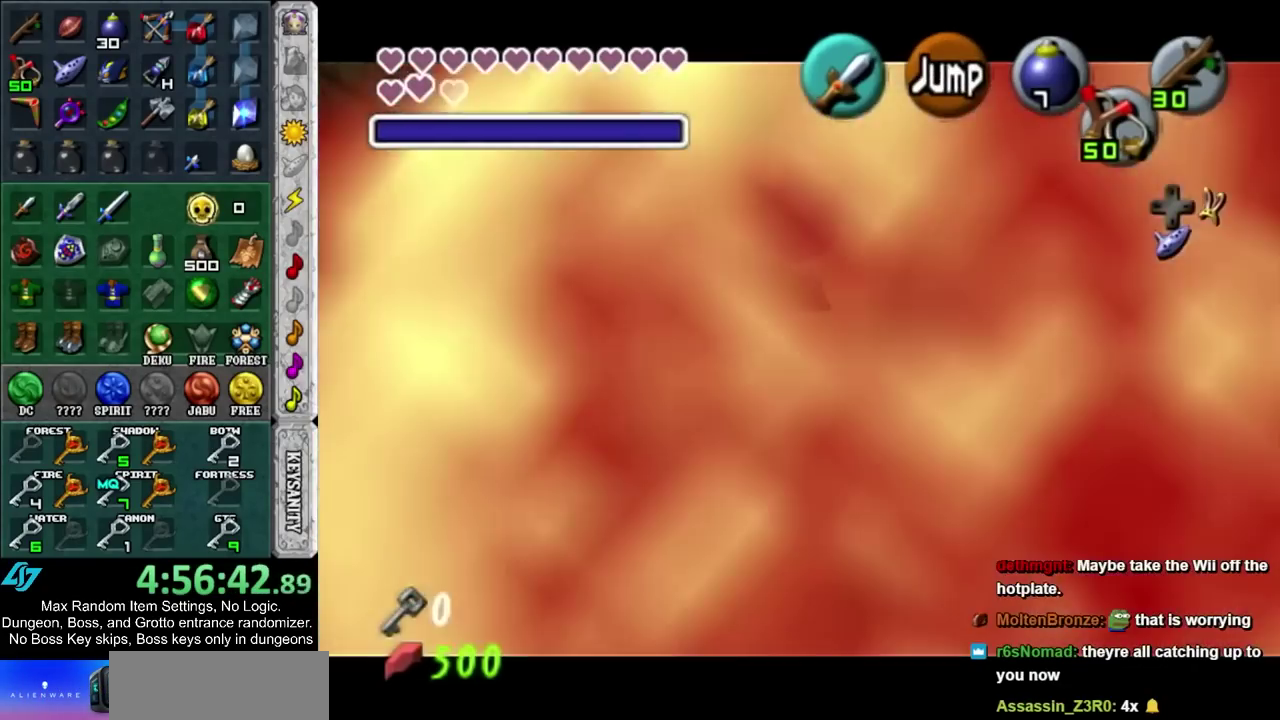
{"buttons": ["L1"], "events": [[183, "CIRCLE", "down"], [300, "CIRCLE", "up"], [367, "R1", "up"]]}
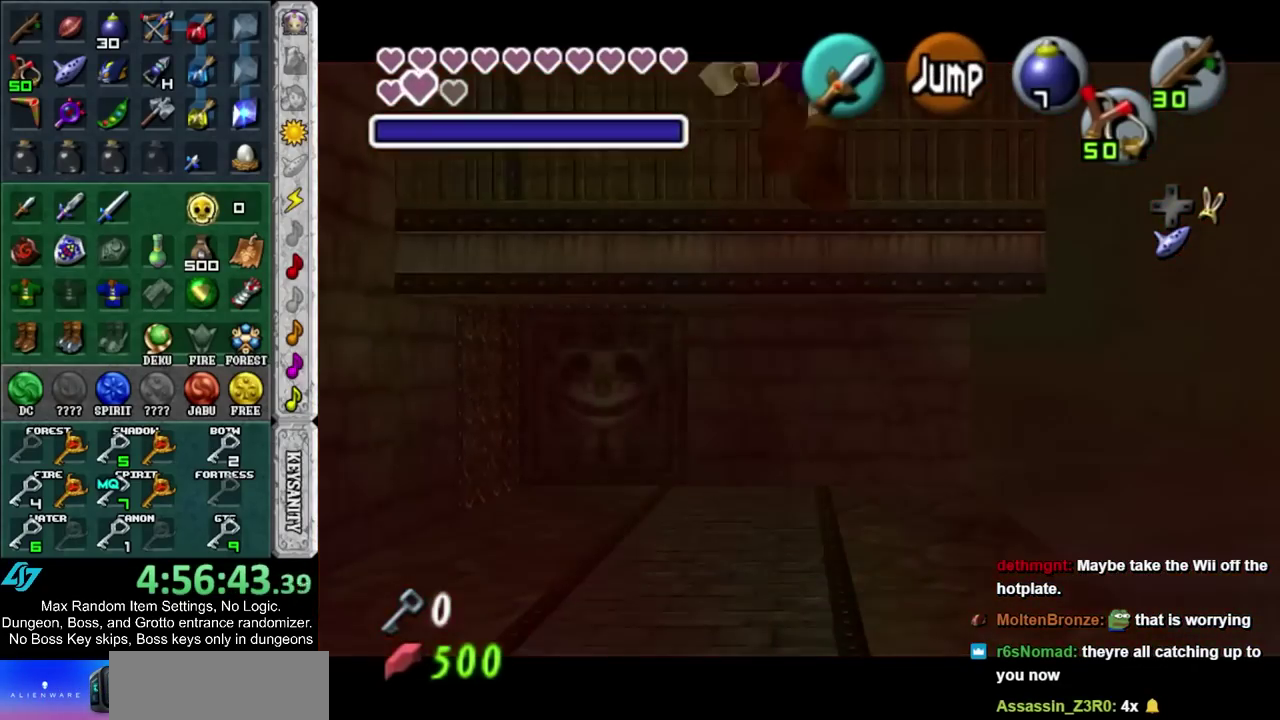
{"buttons": ["L1"], "events": [[50, "L1", "up"], [367, "L1", "down"]]}
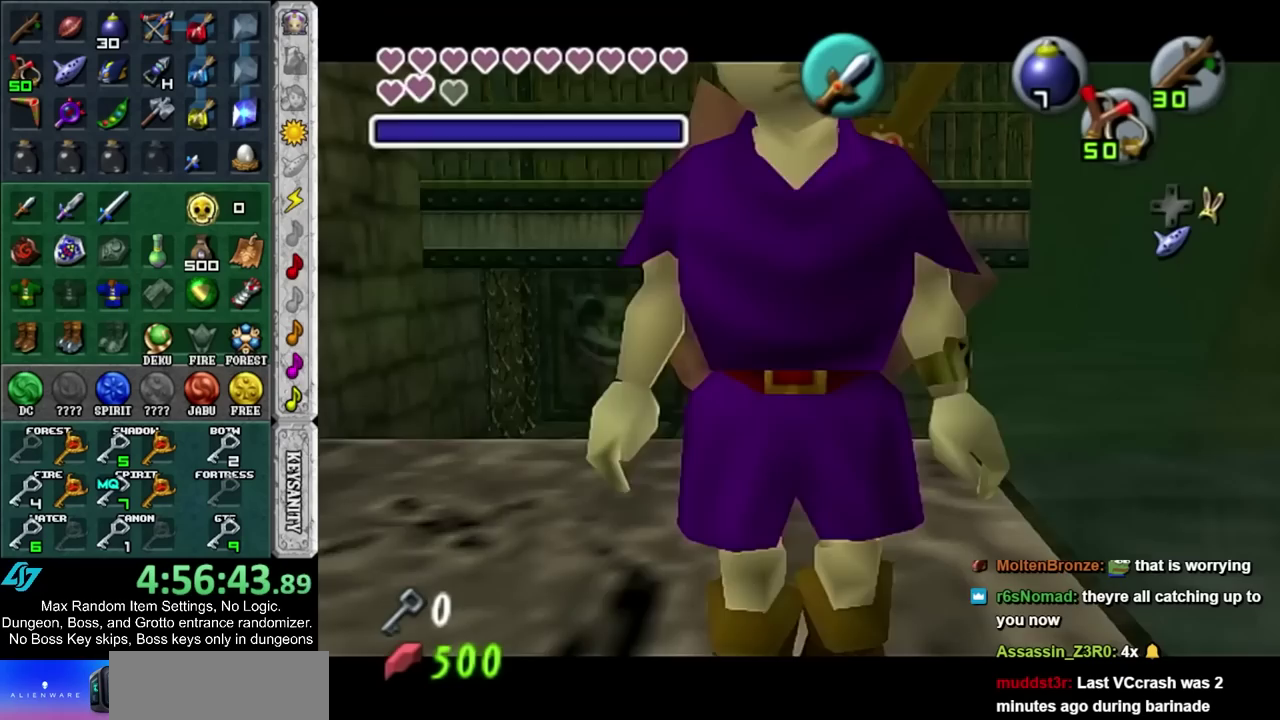
{"buttons": ["SQUARE"], "events": [[67, "L1", "up"], [400, "SQUARE", "down"]]}
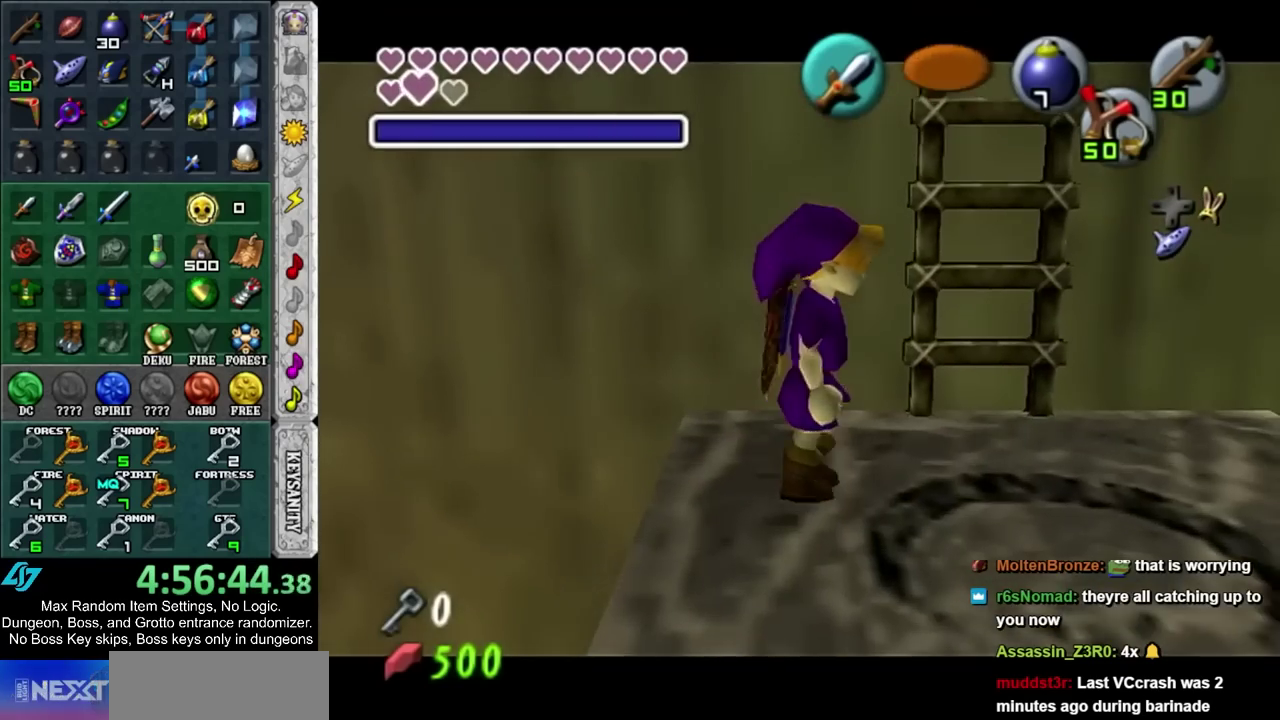
{"buttons": [], "events": [[83, "SQUARE", "up"]]}
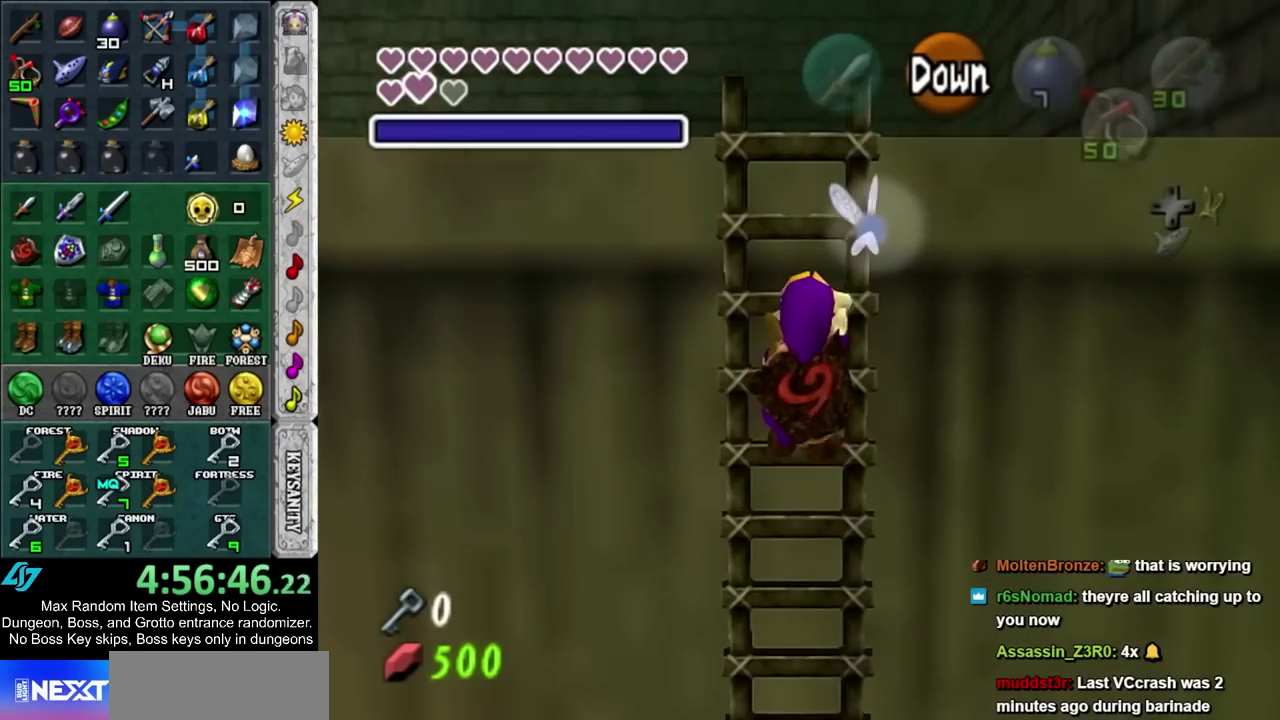
{"buttons": [], "events": []}
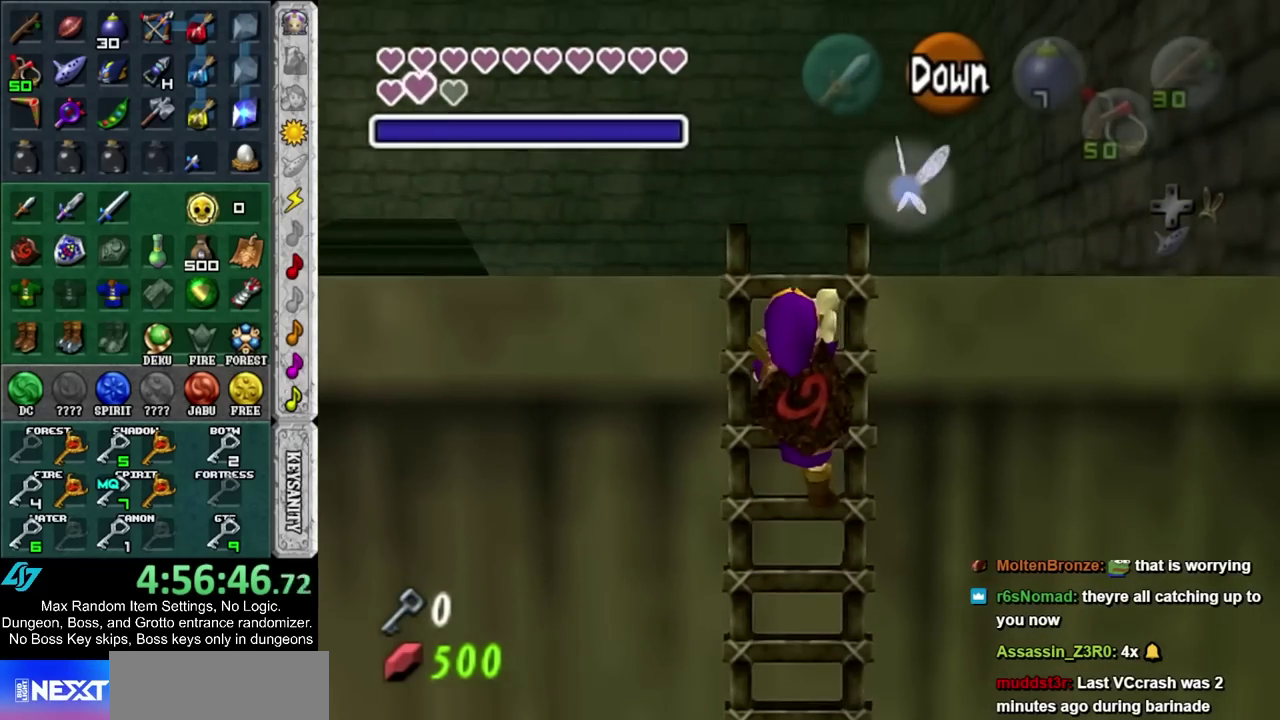
{"buttons": [], "events": []}
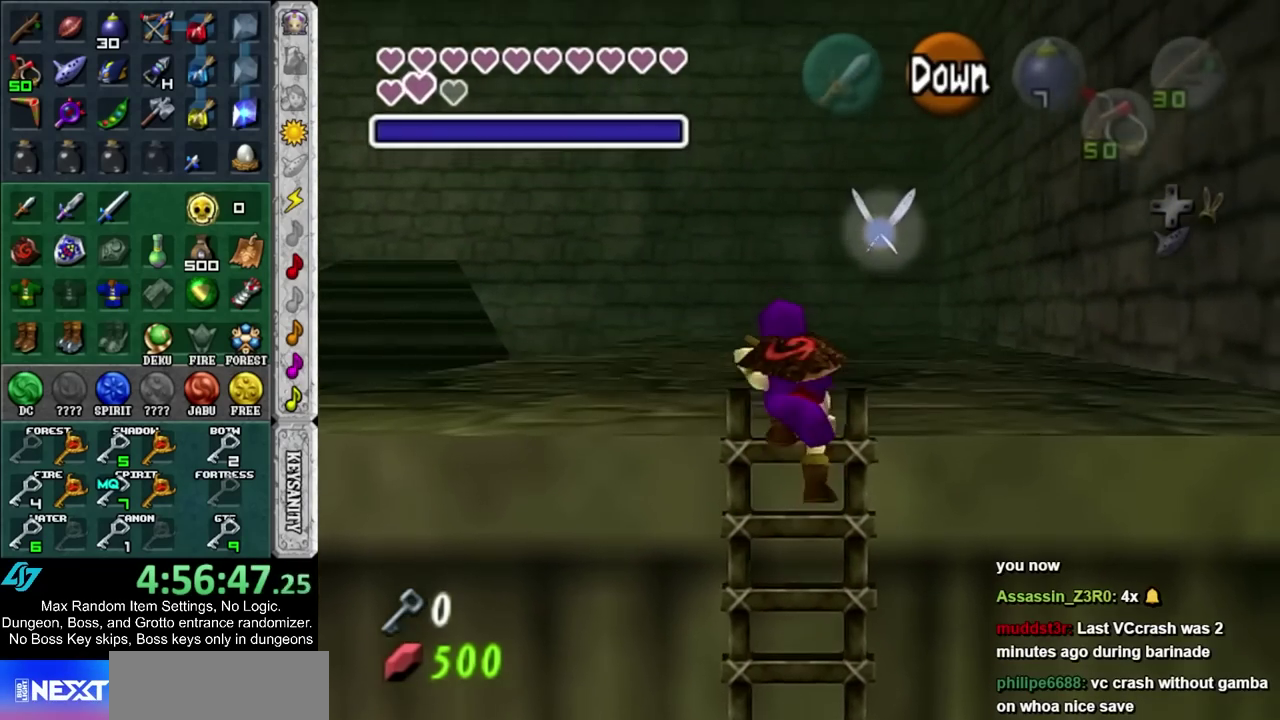
{"buttons": [], "events": [[17, "SQUARE", "down"], [83, "SQUARE", "up"], [333, "CIRCLE", "down"], [433, "CIRCLE", "up"]]}
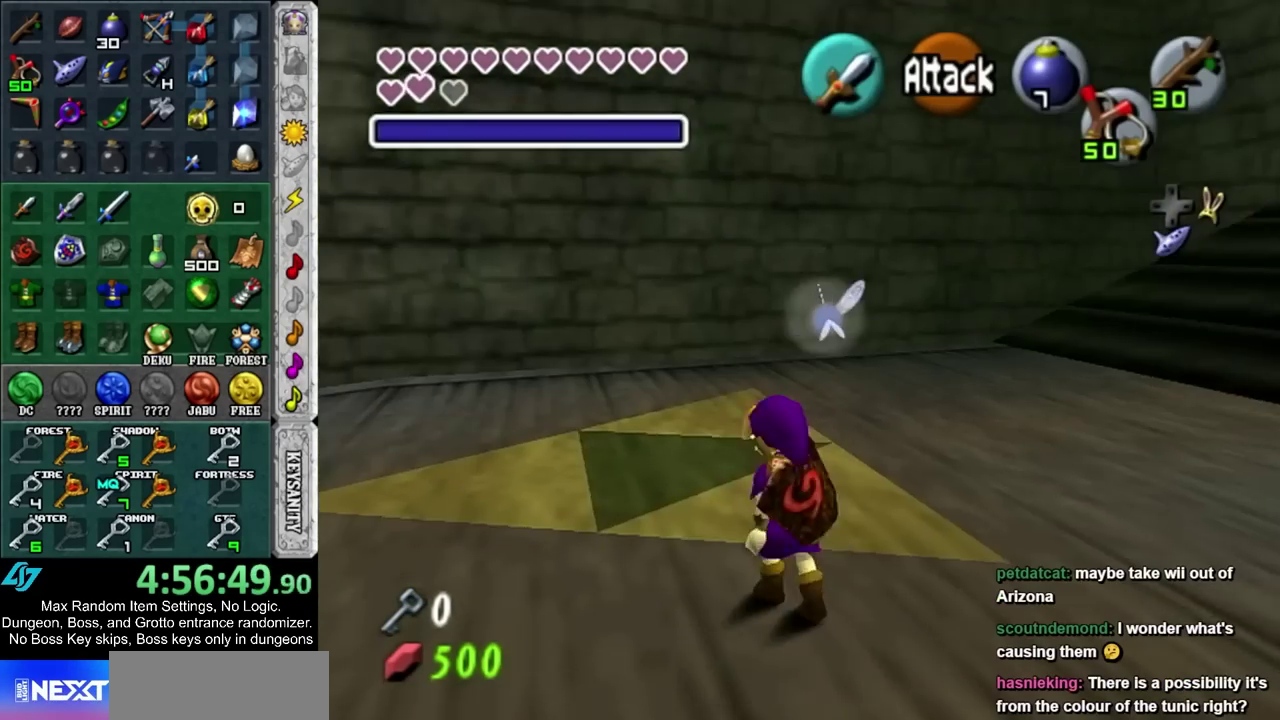
{"buttons": [], "events": [[233, "DPAD_DOWN", "down"], [350, "DPAD_DOWN", "up"]]}
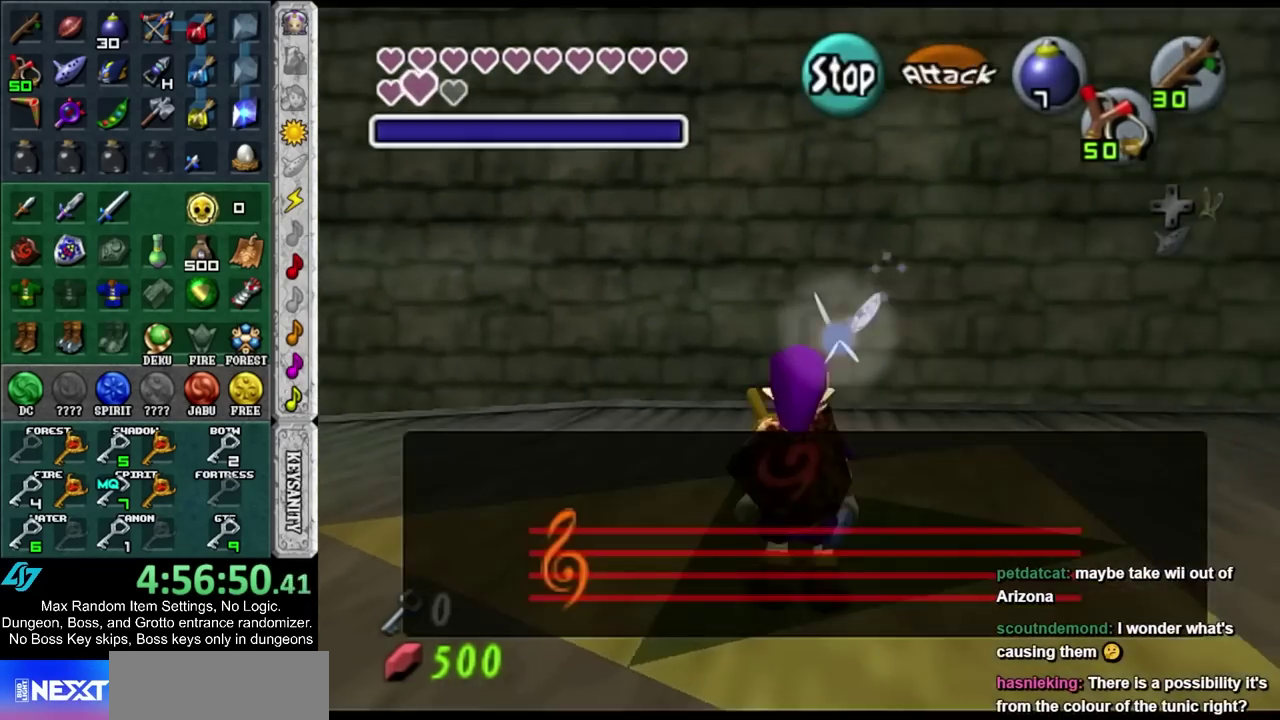
{"buttons": [], "events": [[283, "TRIANGLE", "down"], [383, "TRIANGLE", "up"]]}
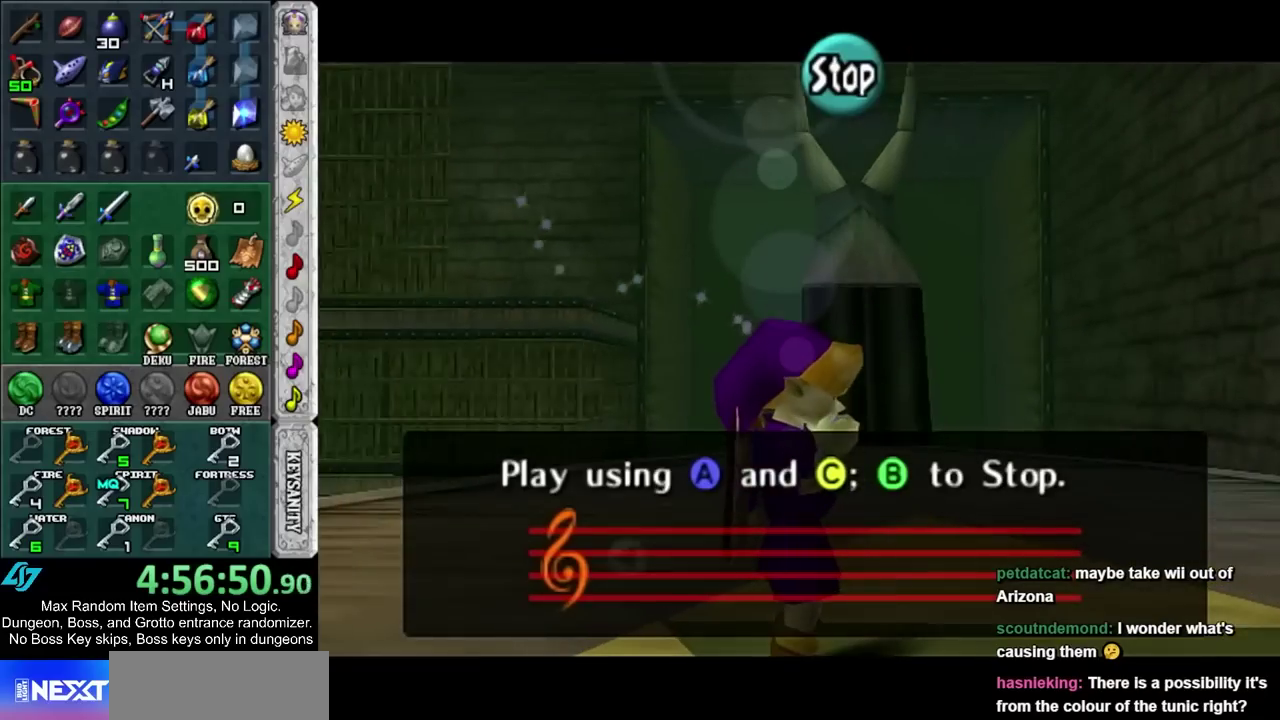
{"buttons": [], "events": [[133, "TRIANGLE", "down"], [250, "TRIANGLE", "up"]]}